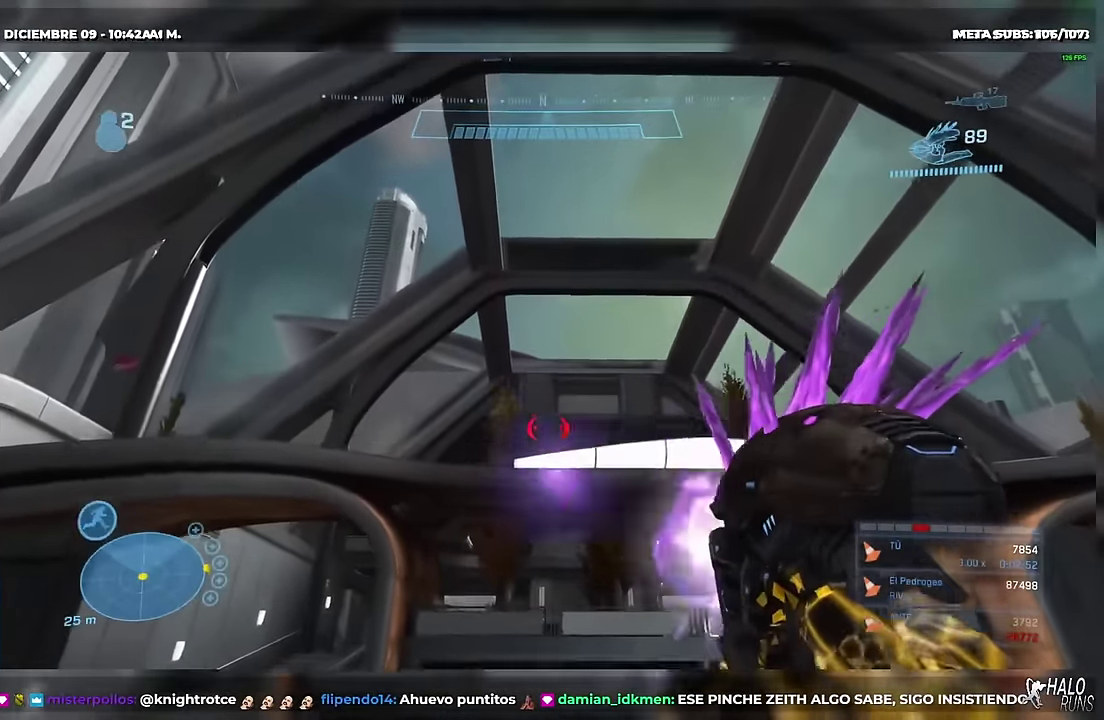
Gameplay with a controller (Xbox layout); each line is a JSON object with the inputs held at the frame after it. "events" lists button and stick changes between this image and that frame as [ms after this image, input, new state], when the widget could be followed in between. This overlay highlights the sticks when they move; stick clicks (L3 R3) are not distinguishable. Not read: DPAD_DOWN DPAD_LEFT DPAD_RIGHT DPAD_UP HOME L3 R2 R3 SELECT START Y keyboard_mouse.
{"buttons": [], "left_stick": "center", "right_stick": "center", "events": [[134, "right_stick", "left"], [251, "right_stick", "up-left"], [484, "right_stick", "center"]]}
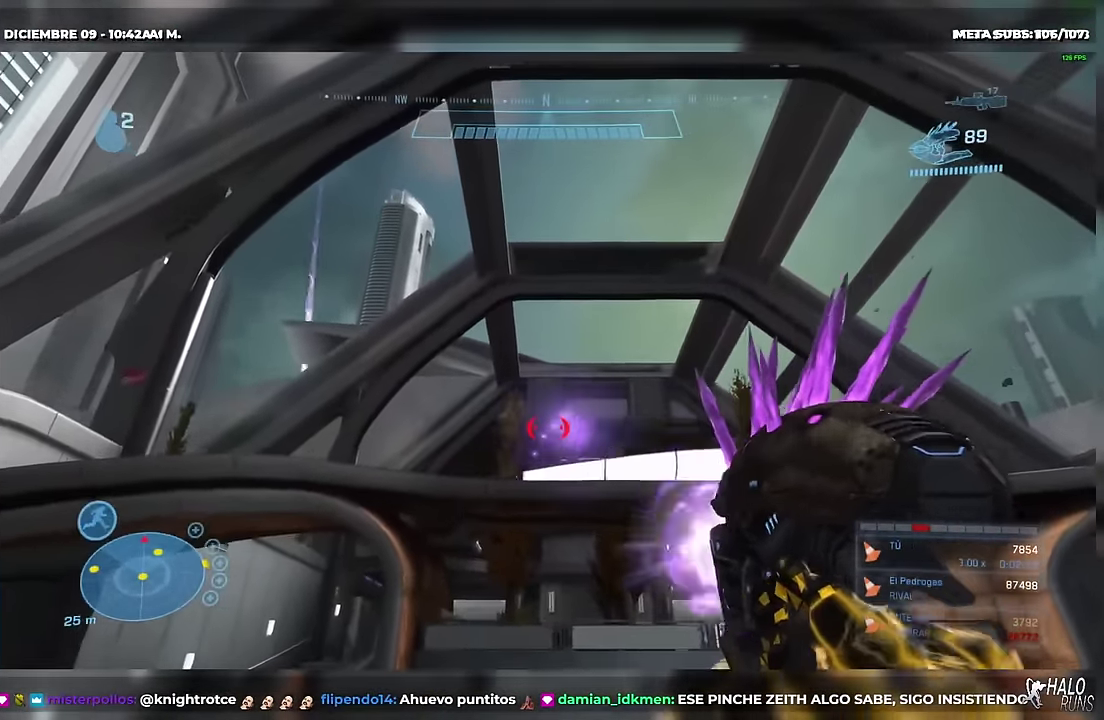
{"buttons": [], "left_stick": "right", "right_stick": "center", "events": [[33, "left_stick", "right"], [100, "R1", "down"], [233, "R1", "up"], [233, "right_stick", "down"], [283, "right_stick", "down-right"], [367, "right_stick", "center"]]}
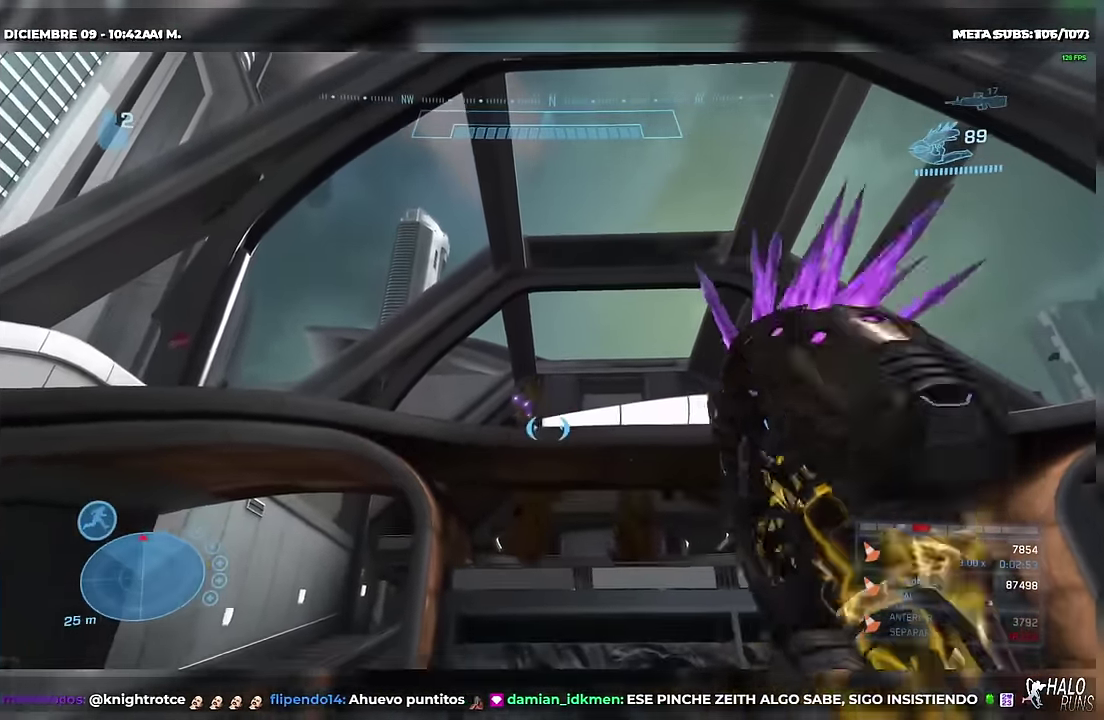
{"buttons": [], "left_stick": "down", "right_stick": "center", "events": [[117, "left_stick", "down-right"], [217, "left_stick", "down"], [251, "right_stick", "down-right"], [284, "left_stick", "down-left"], [501, "left_stick", "down"], [501, "right_stick", "center"]]}
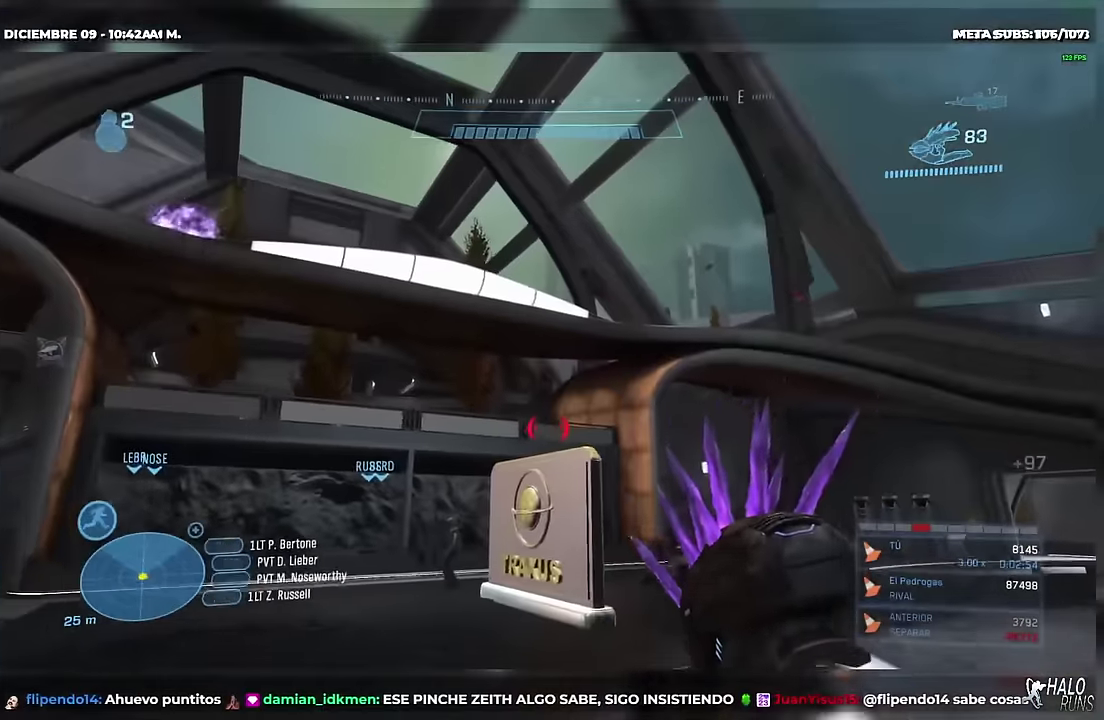
{"buttons": [], "left_stick": "down", "right_stick": "left", "events": [[300, "left_stick", "down-right"], [467, "left_stick", "down"], [500, "right_stick", "left"]]}
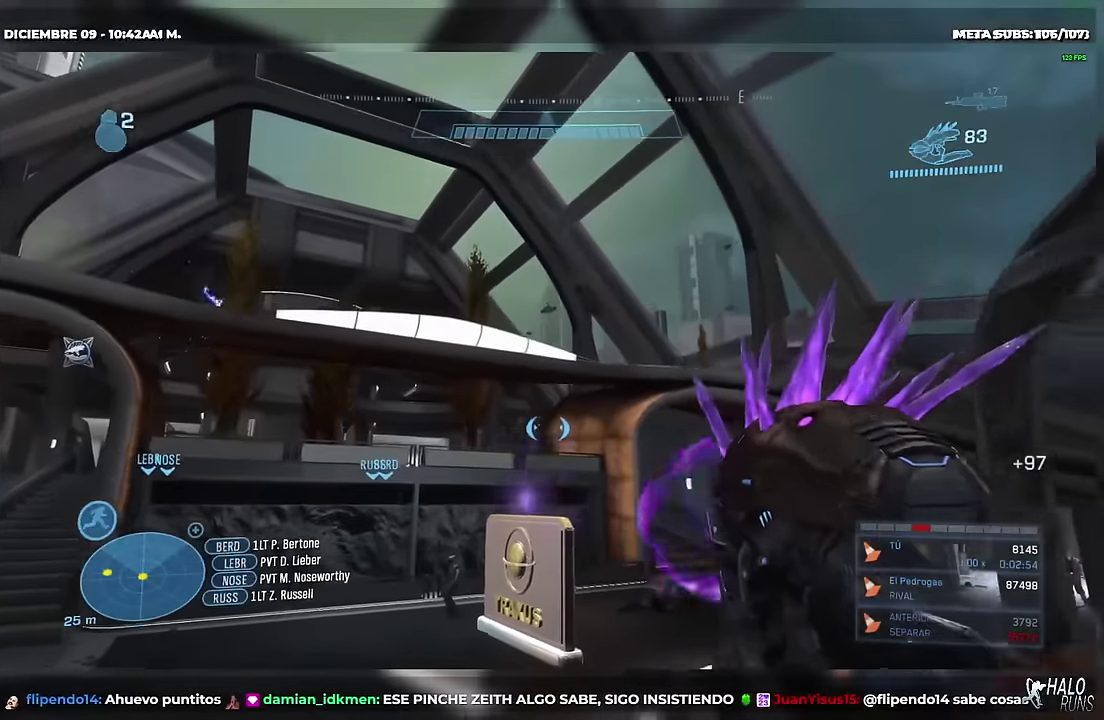
{"buttons": [], "left_stick": "down", "right_stick": "center", "events": [[67, "right_stick", "down-left"], [133, "right_stick", "center"], [267, "right_stick", "down-left"], [334, "right_stick", "left"], [417, "right_stick", "center"]]}
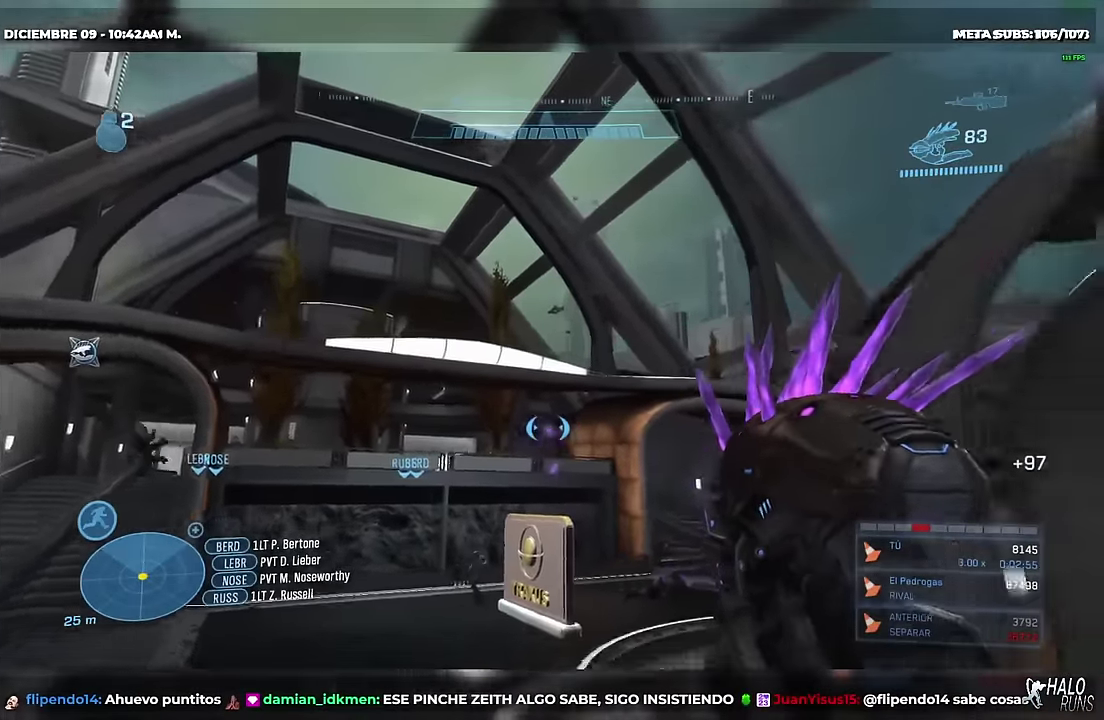
{"buttons": [], "left_stick": "up", "right_stick": "center", "events": [[16, "R1", "down"], [16, "left_stick", "down-right"], [50, "B", "down"], [50, "right_stick", "right"], [100, "right_stick", "down-right"], [150, "R1", "up"], [166, "left_stick", "right"], [233, "left_stick", "up-right"], [300, "left_stick", "up"], [450, "B", "up"], [483, "right_stick", "center"]]}
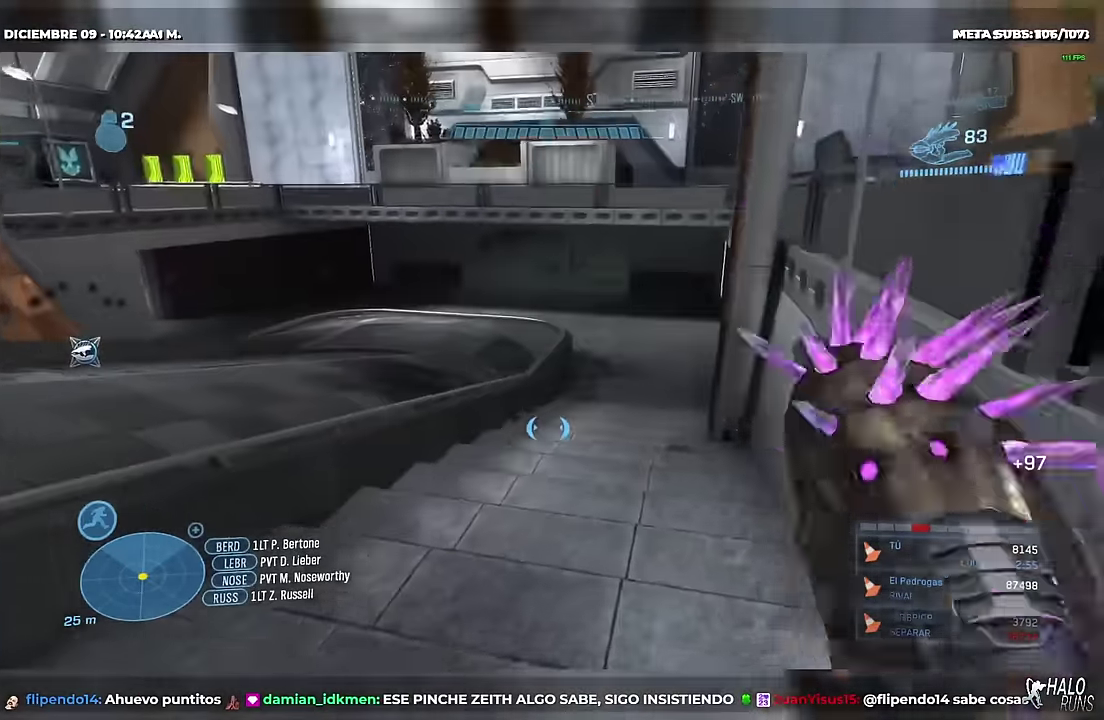
{"buttons": [], "left_stick": "up", "right_stick": "center", "events": [[334, "left_stick", "up-left"], [450, "left_stick", "up"]]}
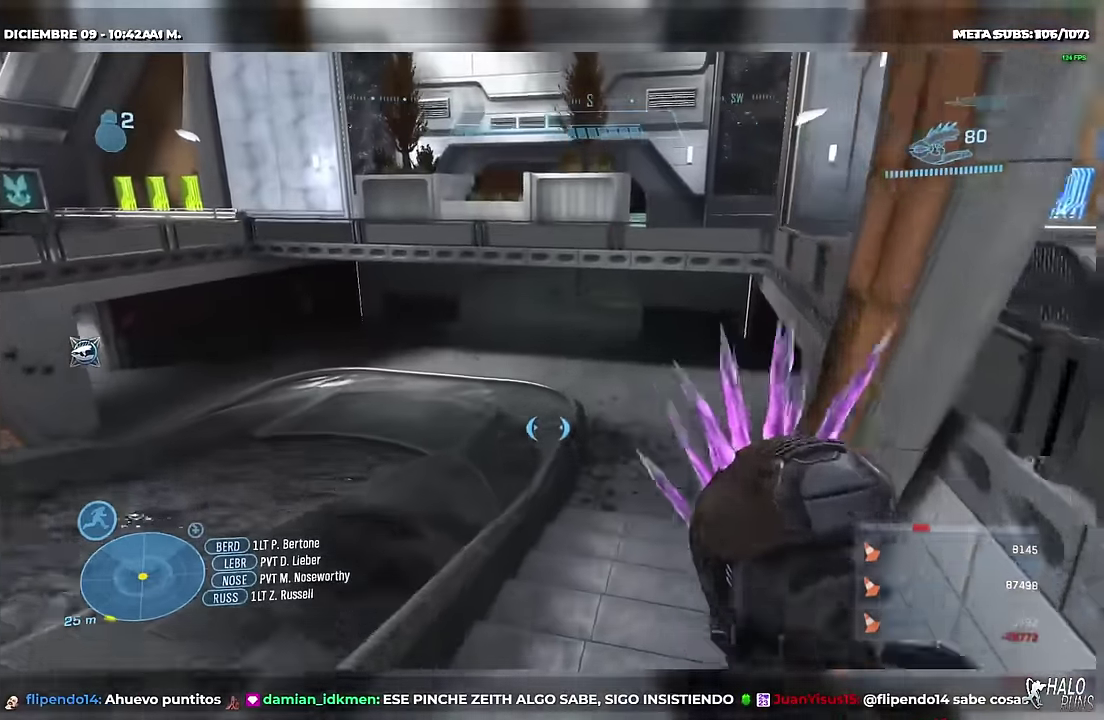
{"buttons": ["L1"], "left_stick": "up", "right_stick": "down", "events": [[200, "right_stick", "down"], [333, "L1", "down"]]}
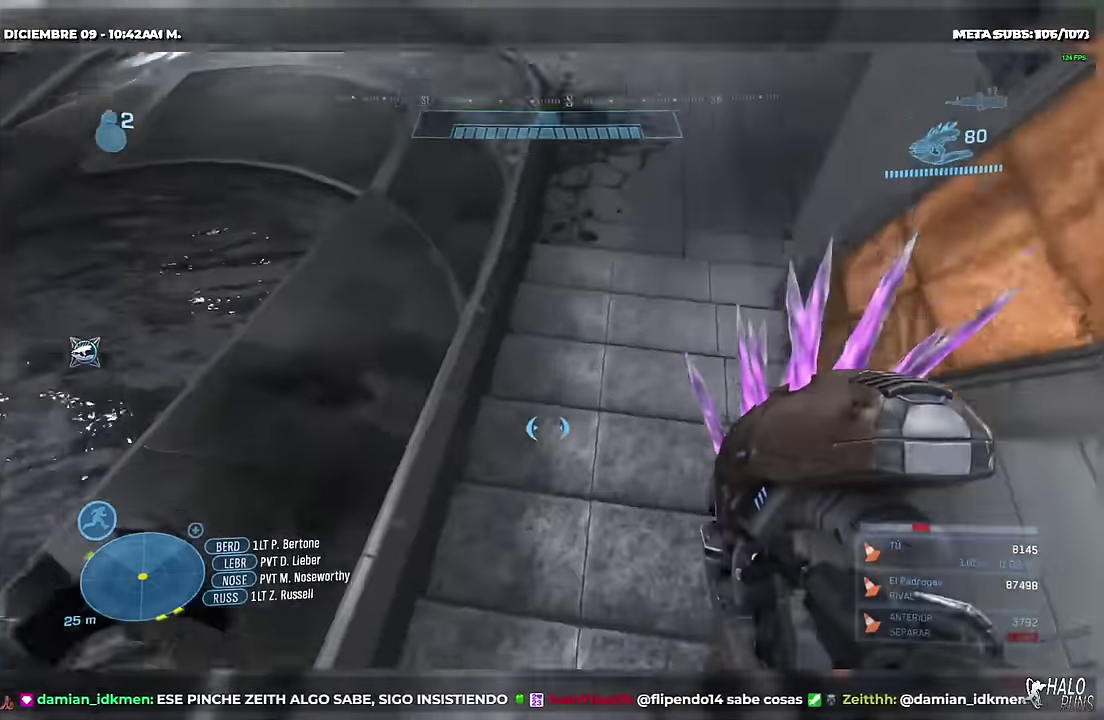
{"buttons": [], "left_stick": "up", "right_stick": "center", "events": [[33, "L1", "up"], [117, "right_stick", "center"]]}
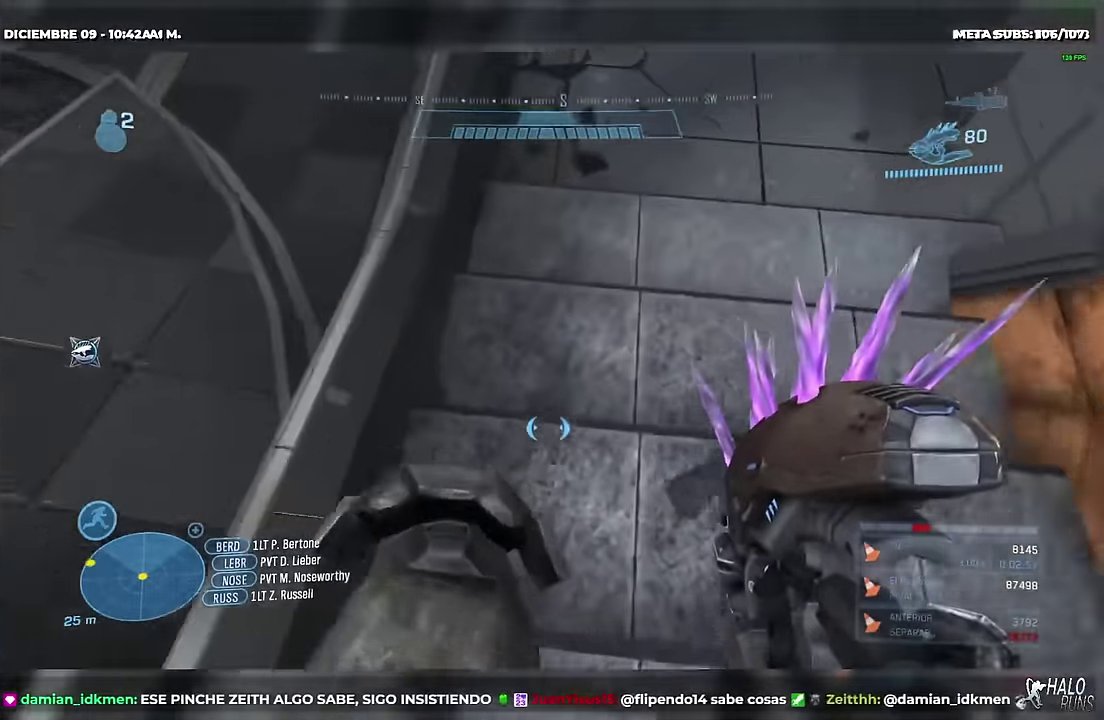
{"buttons": [], "left_stick": "up", "right_stick": "center", "events": [[16, "right_stick", "up"], [467, "right_stick", "center"]]}
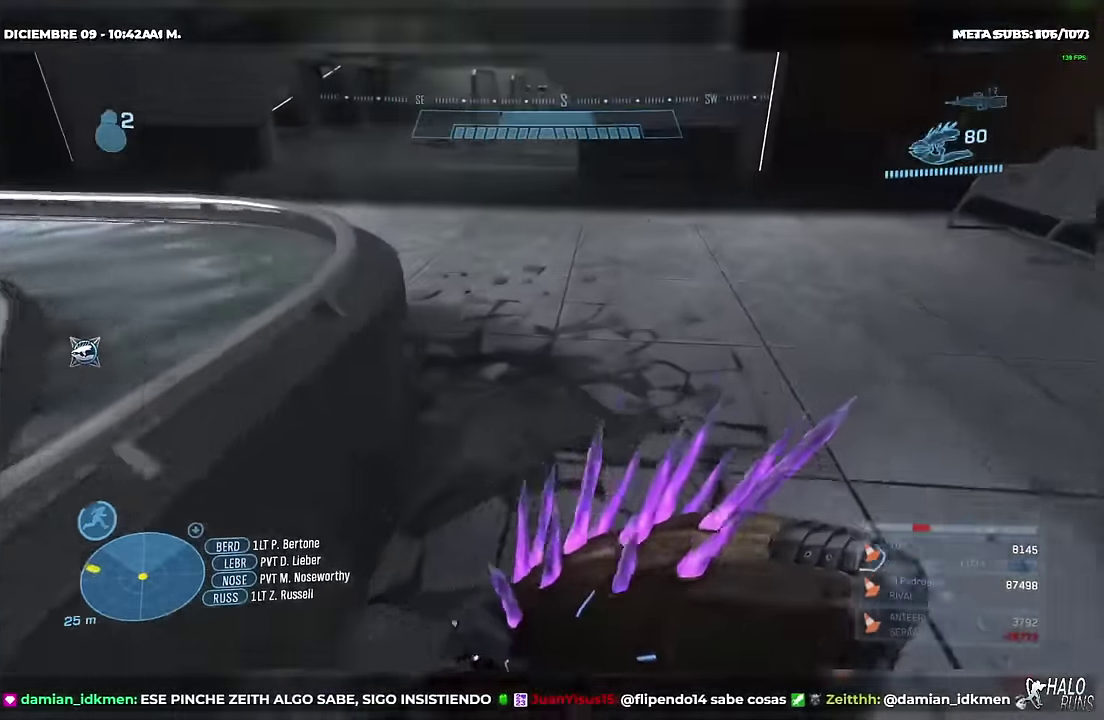
{"buttons": [], "left_stick": "up", "right_stick": "left", "events": [[317, "right_stick", "up-left"], [483, "right_stick", "left"]]}